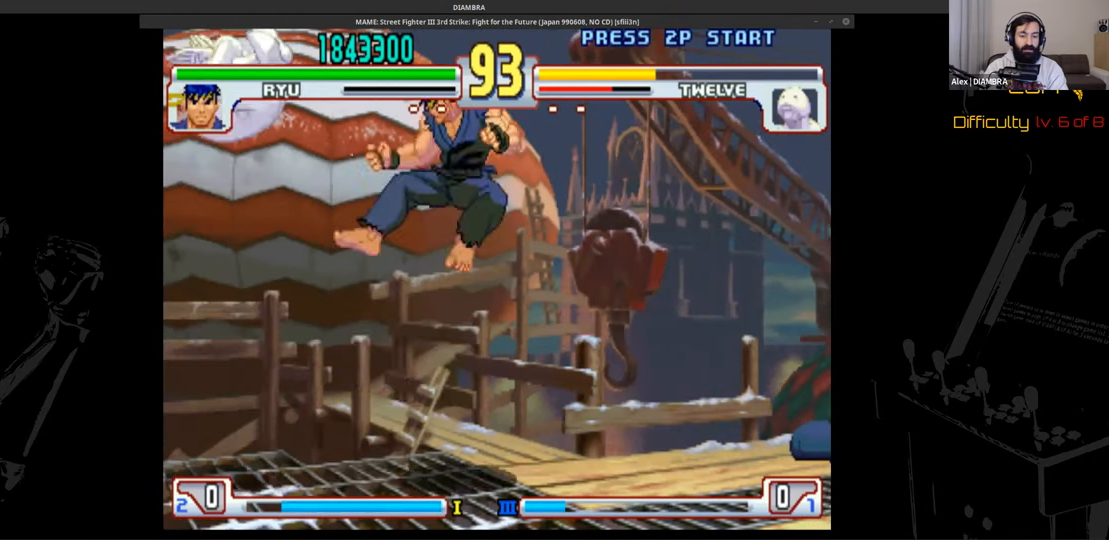
Gameplay with a controller (PlayStation layout); each line is a JSON object with the inputs held at the frame after it. "events" lists button and stick changes between this image and that frame as [ms after this image, input, new state], when the widget could be followed in between. Not read: L1 L3 R1 R3 left_stick right_stick.
{"buttons": ["TRIANGLE"], "events": [[40, "DPAD_DOWN", "down"], [40, "DPAD_RIGHT", "up"], [40, "DPAD_UP", "up"], [200, "DPAD_DOWN", "up"], [320, "TRIANGLE", "down"]]}
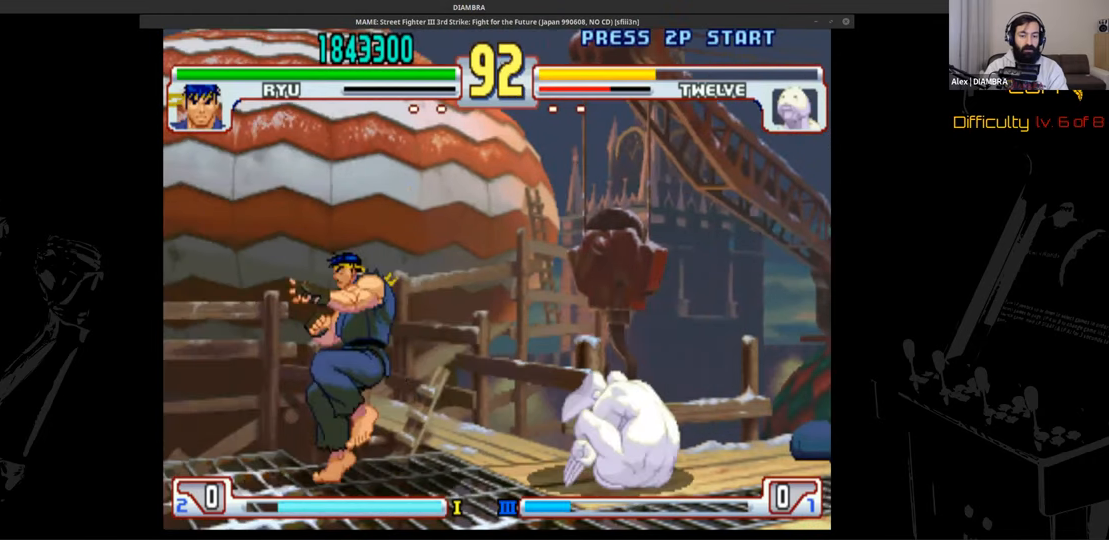
{"buttons": ["DPAD_UP", "DPAD_RIGHT"], "events": [[80, "CIRCLE", "down"], [80, "TRIANGLE", "up"], [200, "CIRCLE", "up"], [200, "DPAD_DOWN", "down"], [200, "DPAD_LEFT", "down"], [400, "DPAD_DOWN", "up"], [400, "DPAD_LEFT", "up"], [400, "DPAD_RIGHT", "down"], [400, "DPAD_UP", "down"]]}
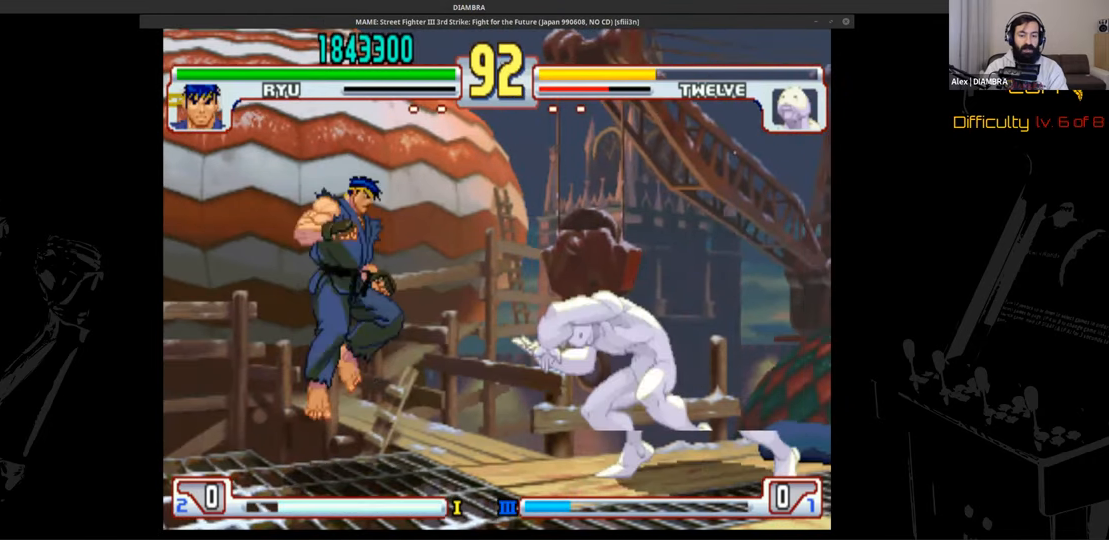
{"buttons": ["DPAD_LEFT"], "events": [[120, "DPAD_LEFT", "down"], [120, "DPAD_RIGHT", "up"], [120, "DPAD_UP", "up"]]}
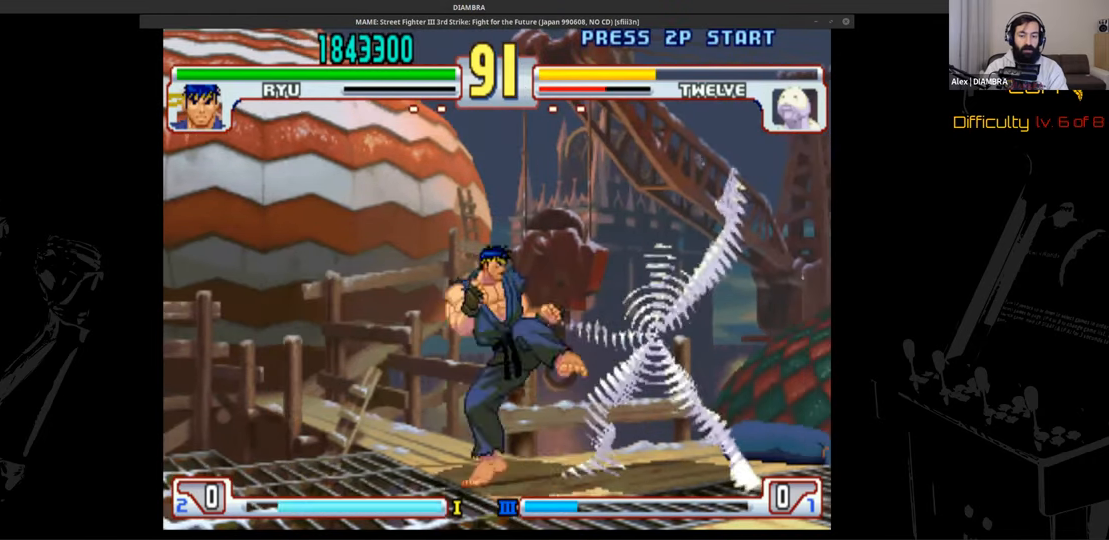
{"buttons": ["CROSS"], "events": [[120, "DPAD_LEFT", "up"], [120, "TRIANGLE", "down"], [440, "CROSS", "down"], [440, "TRIANGLE", "up"]]}
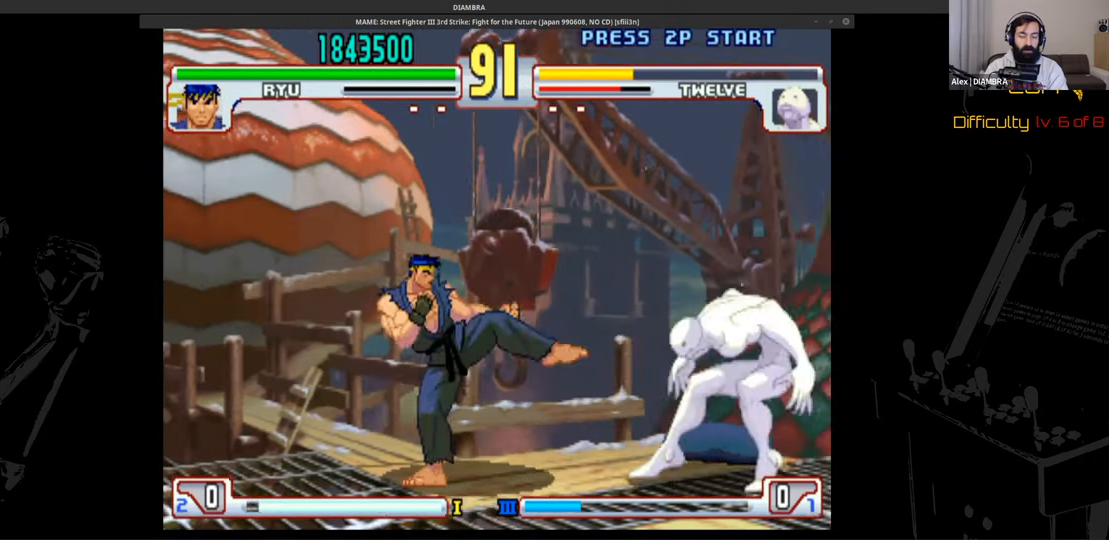
{"buttons": ["DPAD_DOWN", "DPAD_RIGHT"], "events": [[80, "CROSS", "up"], [80, "DPAD_LEFT", "down"], [200, "DPAD_LEFT", "up"], [200, "DPAD_RIGHT", "down"], [200, "DPAD_UP", "down"], [360, "DPAD_DOWN", "down"], [360, "DPAD_UP", "up"]]}
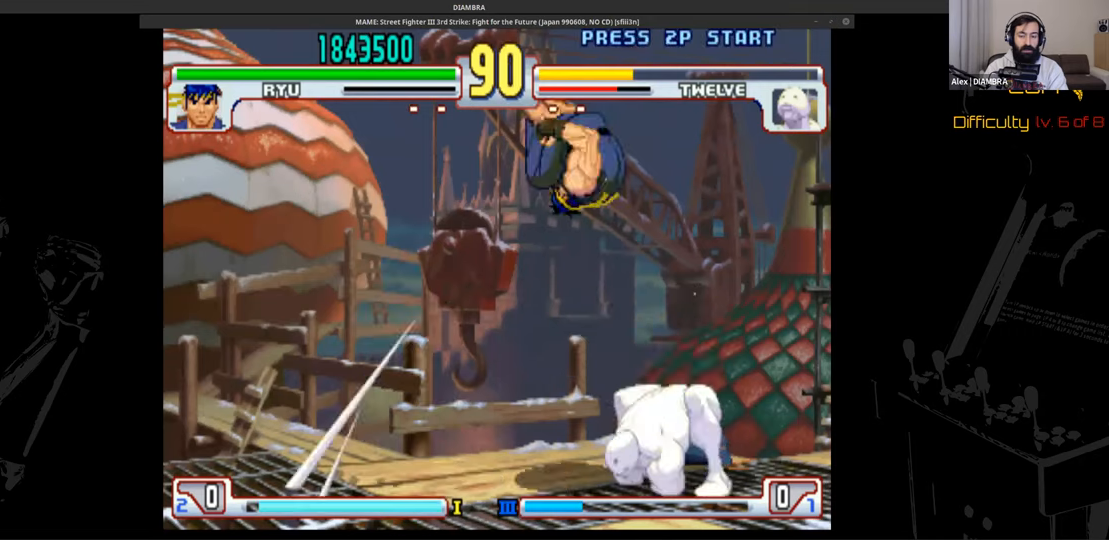
{"buttons": ["CIRCLE"], "events": [[40, "DPAD_DOWN", "up"], [40, "DPAD_LEFT", "down"], [40, "DPAD_RIGHT", "up"], [480, "CIRCLE", "down"], [480, "DPAD_LEFT", "up"]]}
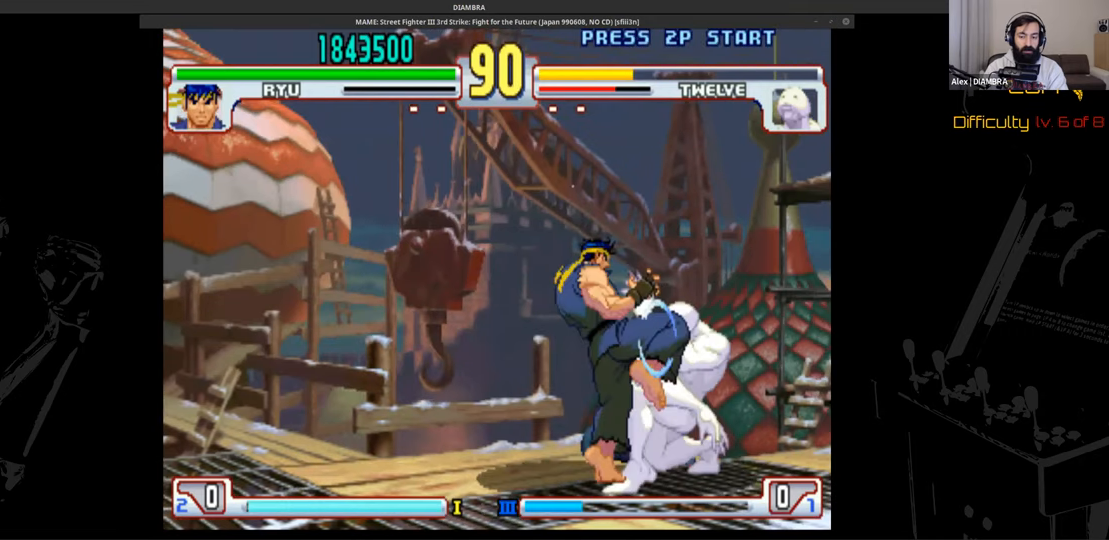
{"buttons": ["DPAD_UP", "DPAD_RIGHT"], "events": [[320, "CIRCLE", "up"], [320, "DPAD_LEFT", "down"], [440, "DPAD_LEFT", "up"], [440, "DPAD_RIGHT", "down"], [440, "DPAD_UP", "down"]]}
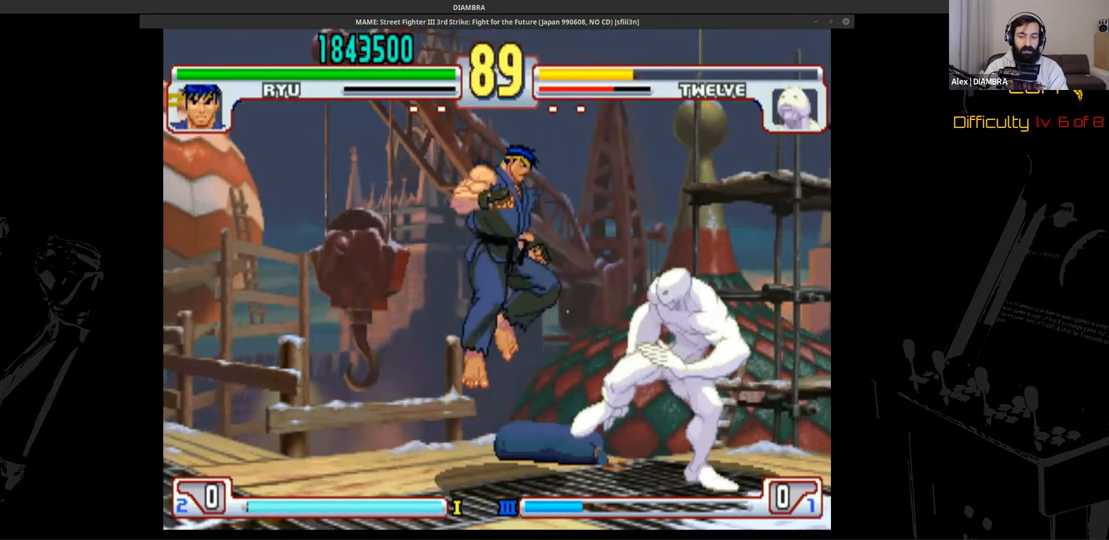
{"buttons": ["TRIANGLE"], "events": [[520, "DPAD_RIGHT", "up"], [520, "DPAD_UP", "up"], [520, "TRIANGLE", "down"]]}
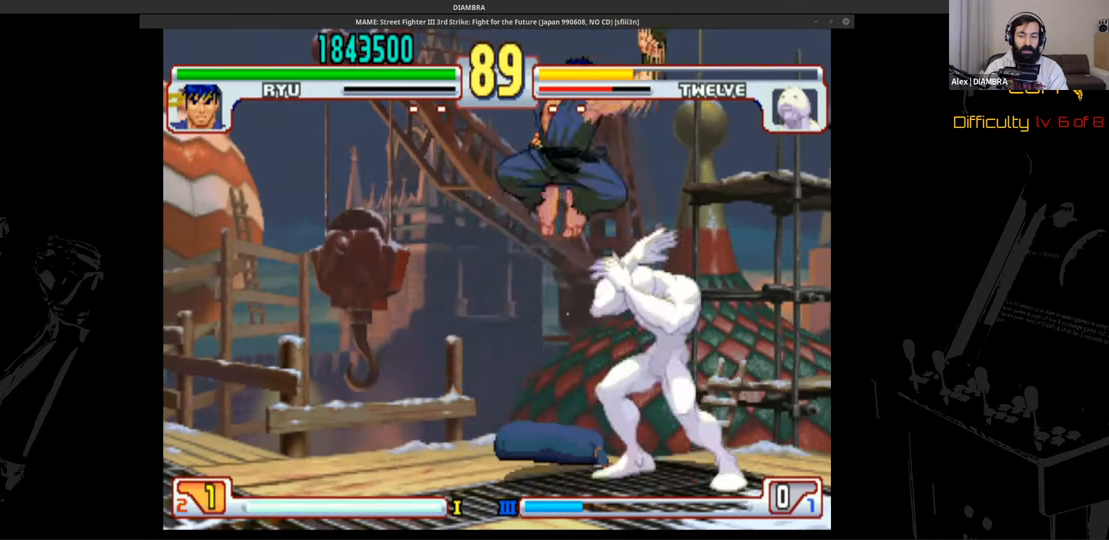
{"buttons": ["DPAD_LEFT"], "events": [[80, "CIRCLE", "down"], [80, "TRIANGLE", "up"], [400, "CIRCLE", "up"], [400, "TRIANGLE", "down"], [440, "DPAD_LEFT", "down"], [440, "TRIANGLE", "up"]]}
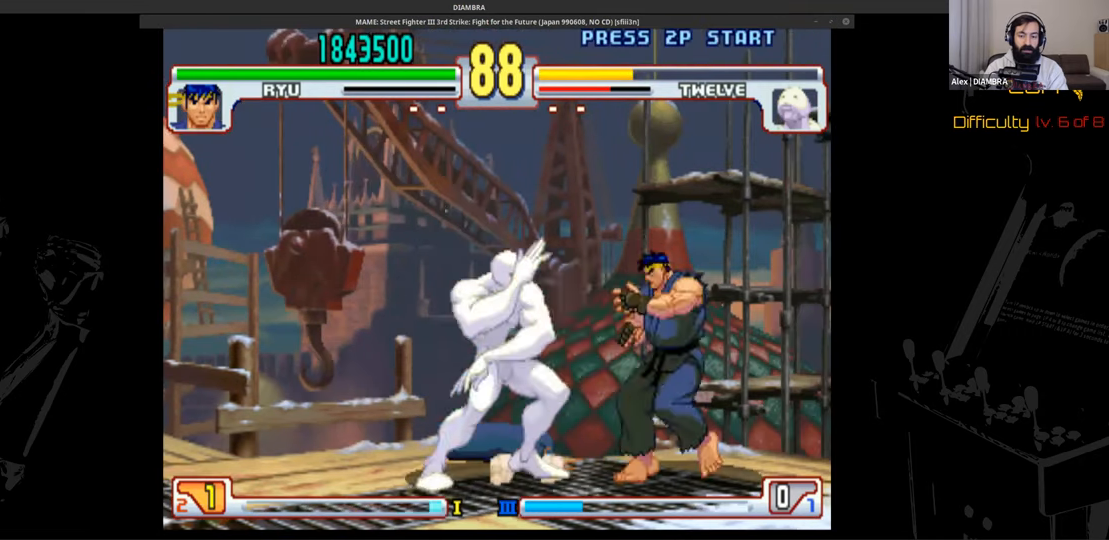
{"buttons": [], "events": [[80, "DPAD_LEFT", "up"], [80, "TRIANGLE", "down"], [200, "R2", "down"], [200, "TRIANGLE", "up"], [360, "DPAD_LEFT", "down"], [360, "R2", "up"], [520, "DPAD_LEFT", "up"]]}
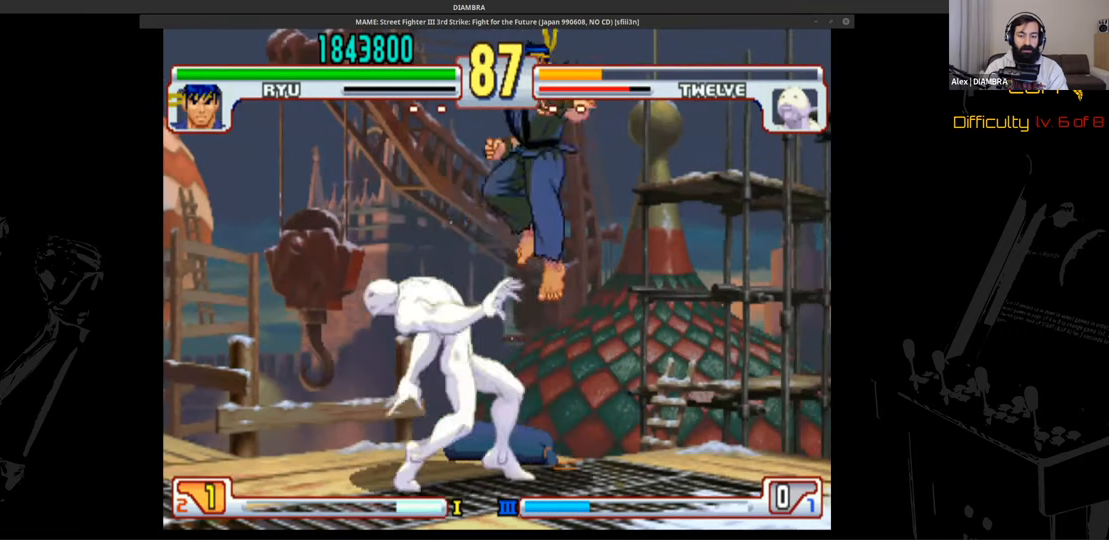
{"buttons": ["R2"], "events": [[280, "R2", "down"]]}
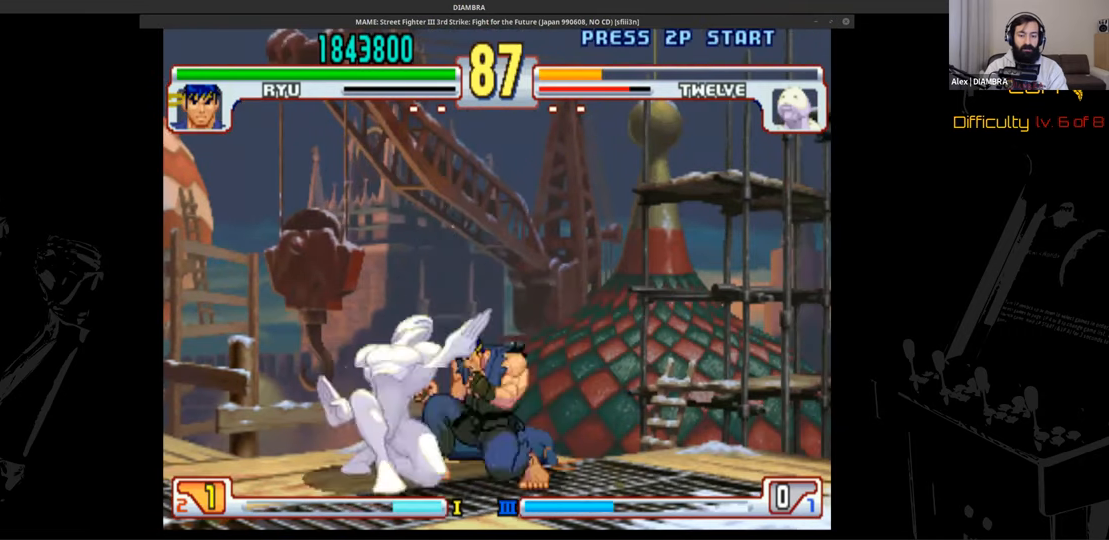
{"buttons": ["R2"], "events": [[40, "CIRCLE", "down"], [40, "R2", "up"], [160, "CIRCLE", "up"], [160, "DPAD_DOWN", "down"], [160, "DPAD_RIGHT", "down"], [280, "DPAD_DOWN", "up"], [440, "DPAD_RIGHT", "up"], [440, "R2", "down"]]}
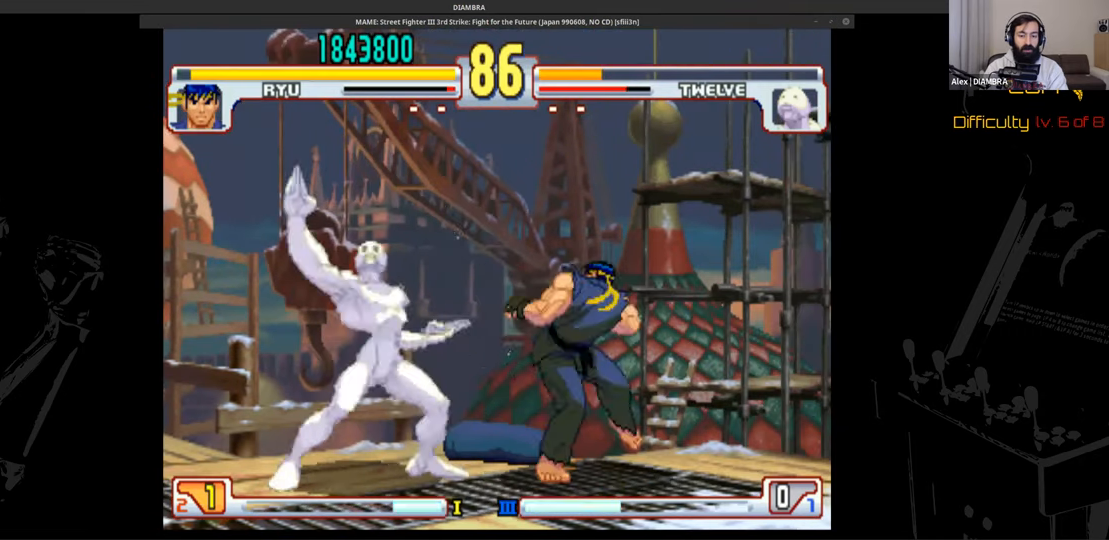
{"buttons": ["CROSS"], "events": [[80, "R2", "up"], [80, "TRIANGLE", "down"], [280, "CROSS", "down"], [280, "TRIANGLE", "up"]]}
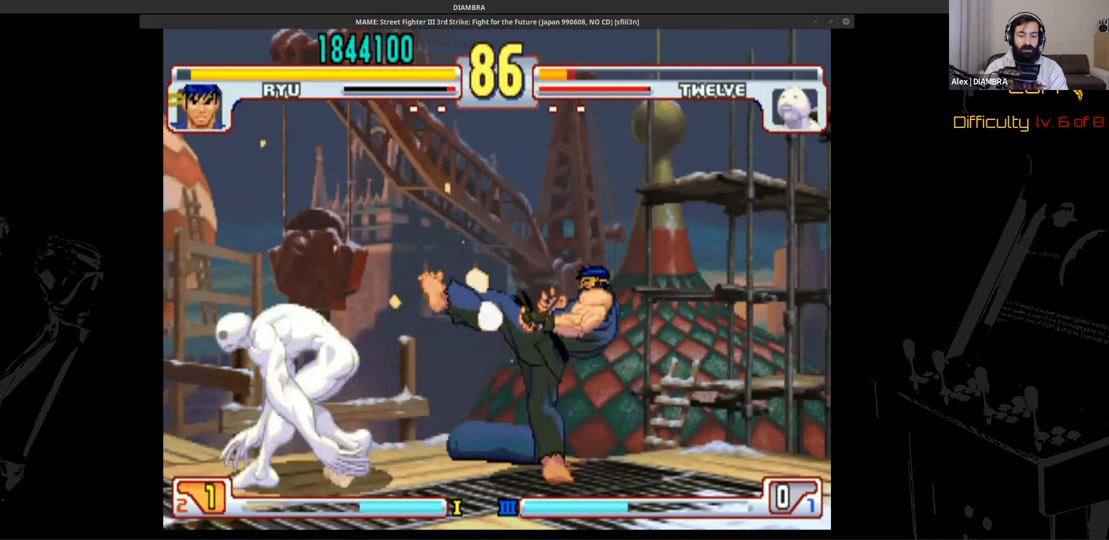
{"buttons": [], "events": [[120, "CROSS", "up"], [120, "DPAD_DOWN", "down"], [120, "DPAD_RIGHT", "down"], [240, "DPAD_DOWN", "up"], [240, "DPAD_LEFT", "down"], [240, "DPAD_RIGHT", "up"], [240, "DPAD_UP", "down"], [360, "DPAD_LEFT", "up"], [360, "DPAD_UP", "up"]]}
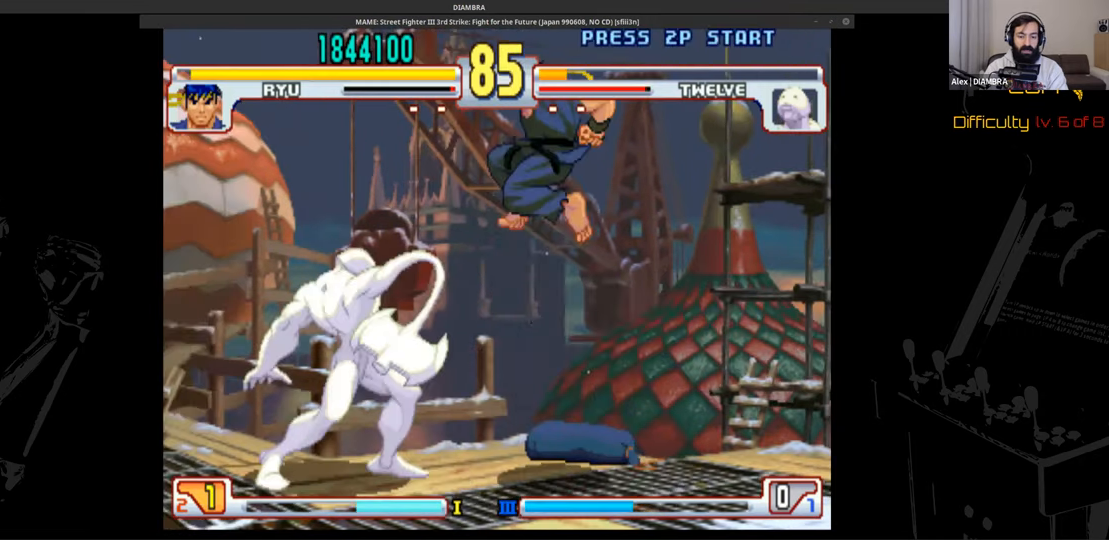
{"buttons": ["DPAD_DOWN", "DPAD_RIGHT"], "events": [[40, "DPAD_RIGHT", "down"], [40, "DPAD_UP", "down"], [320, "DPAD_DOWN", "down"], [320, "DPAD_UP", "up"]]}
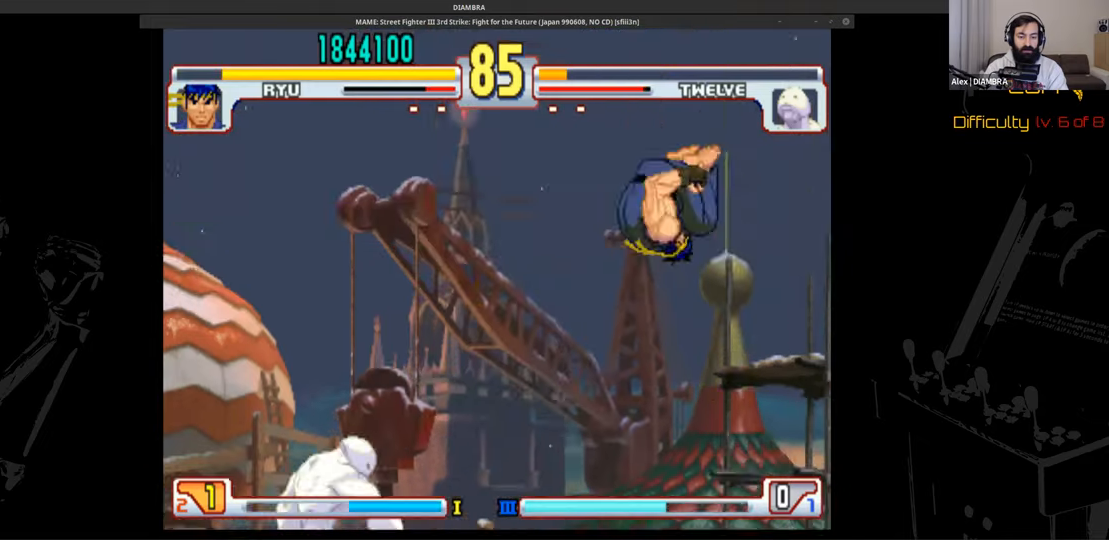
{"buttons": ["DPAD_DOWN", "DPAD_RIGHT"], "events": []}
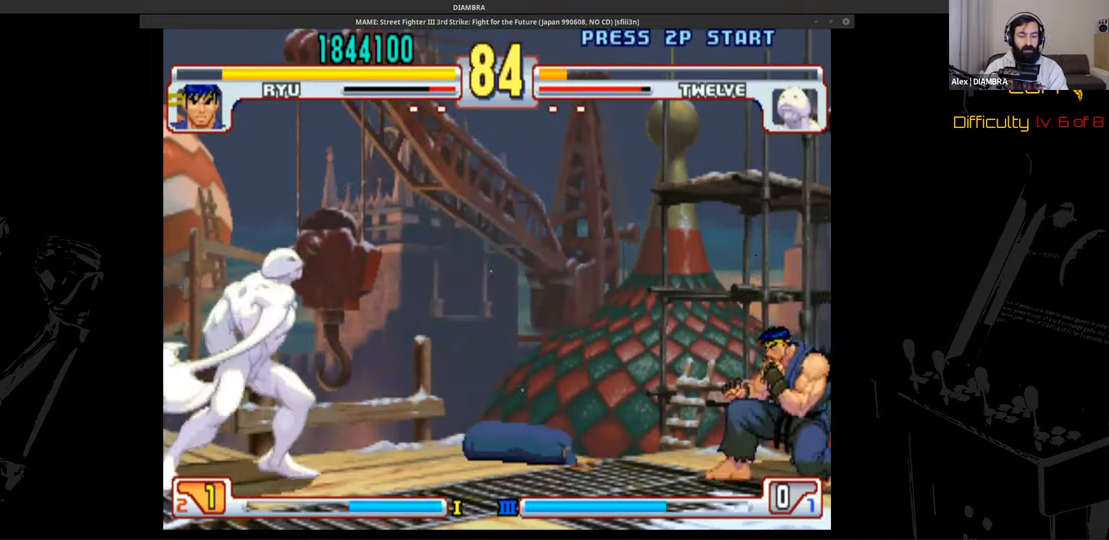
{"buttons": ["DPAD_DOWN", "DPAD_RIGHT"], "events": []}
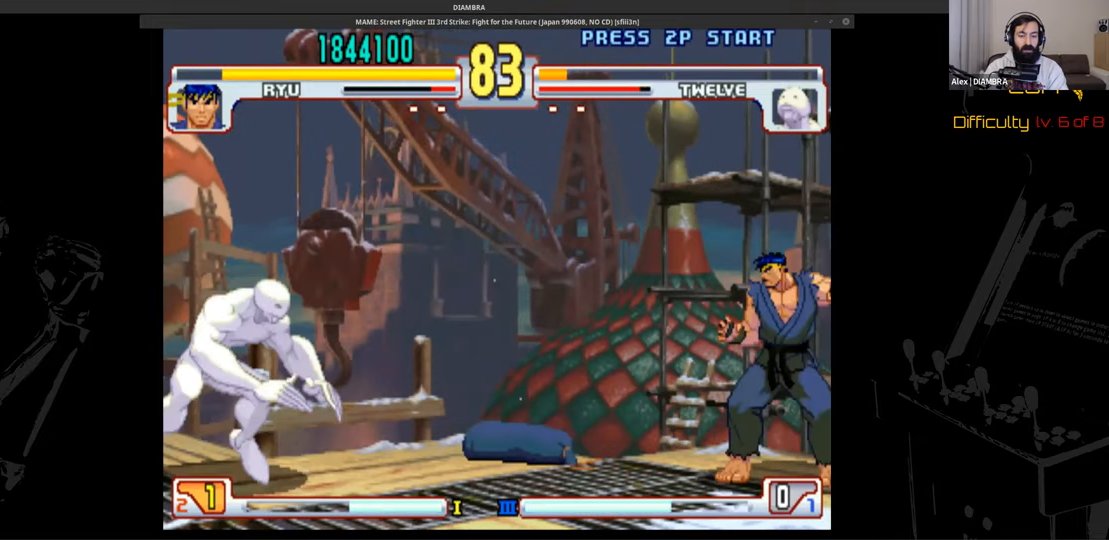
{"buttons": ["TRIANGLE"], "events": [[280, "CIRCLE", "down"], [280, "DPAD_DOWN", "up"], [280, "DPAD_RIGHT", "up"], [440, "CIRCLE", "up"], [440, "TRIANGLE", "down"]]}
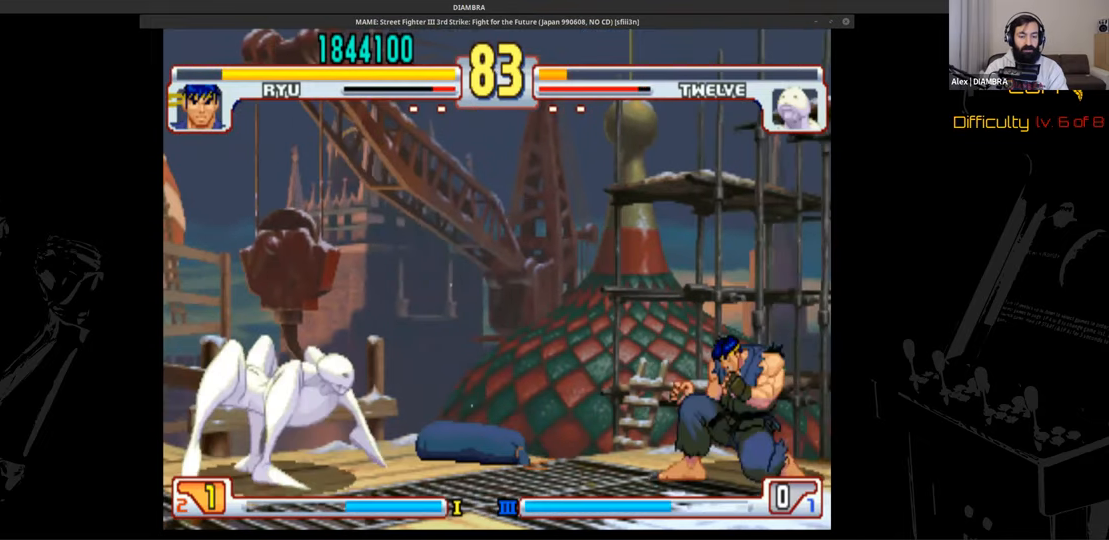
{"buttons": ["DPAD_UP", "DPAD_LEFT"], "events": [[80, "DPAD_RIGHT", "down"], [80, "TRIANGLE", "up"], [200, "DPAD_LEFT", "down"], [200, "DPAD_RIGHT", "up"], [200, "DPAD_UP", "down"]]}
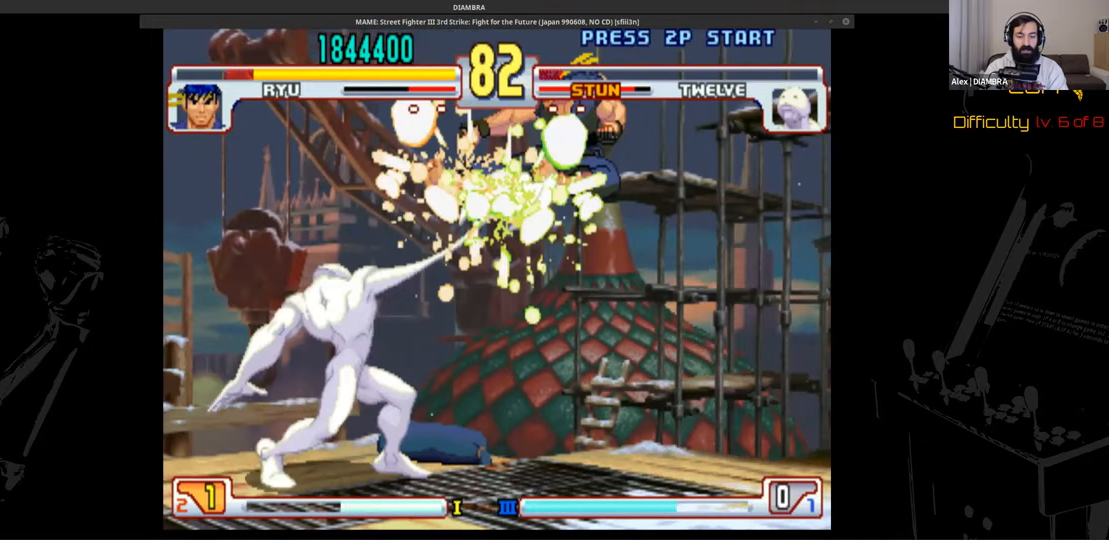
{"buttons": ["DPAD_DOWN", "DPAD_RIGHT"], "events": [[120, "DPAD_LEFT", "up"], [440, "DPAD_DOWN", "down"], [440, "DPAD_RIGHT", "down"], [440, "DPAD_UP", "up"]]}
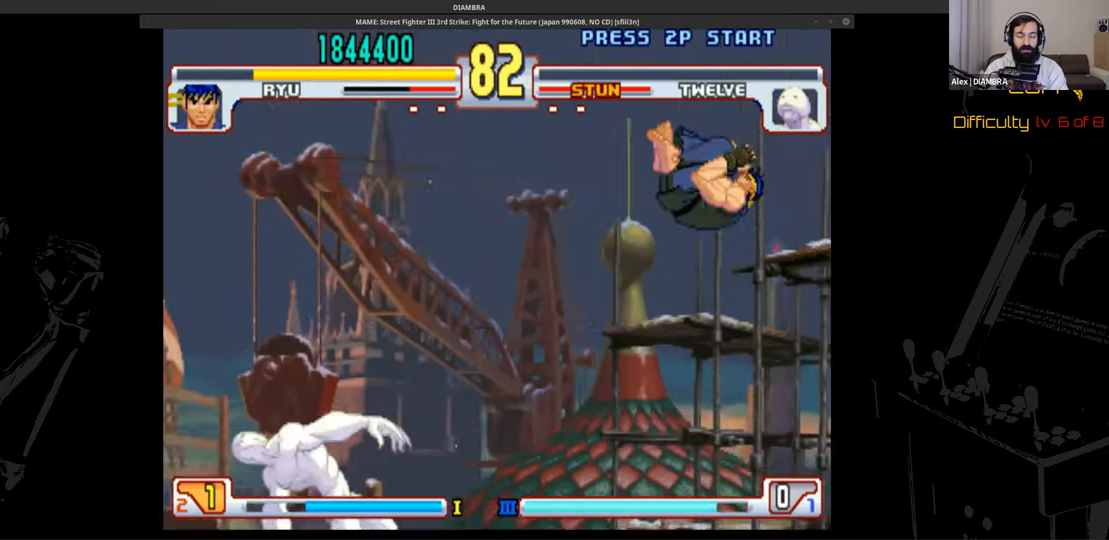
{"buttons": ["DPAD_DOWN", "DPAD_RIGHT"], "events": [[80, "DPAD_DOWN", "up"], [80, "DPAD_RIGHT", "up"], [80, "TRIANGLE", "down"], [280, "DPAD_DOWN", "down"], [280, "DPAD_RIGHT", "down"], [280, "TRIANGLE", "up"]]}
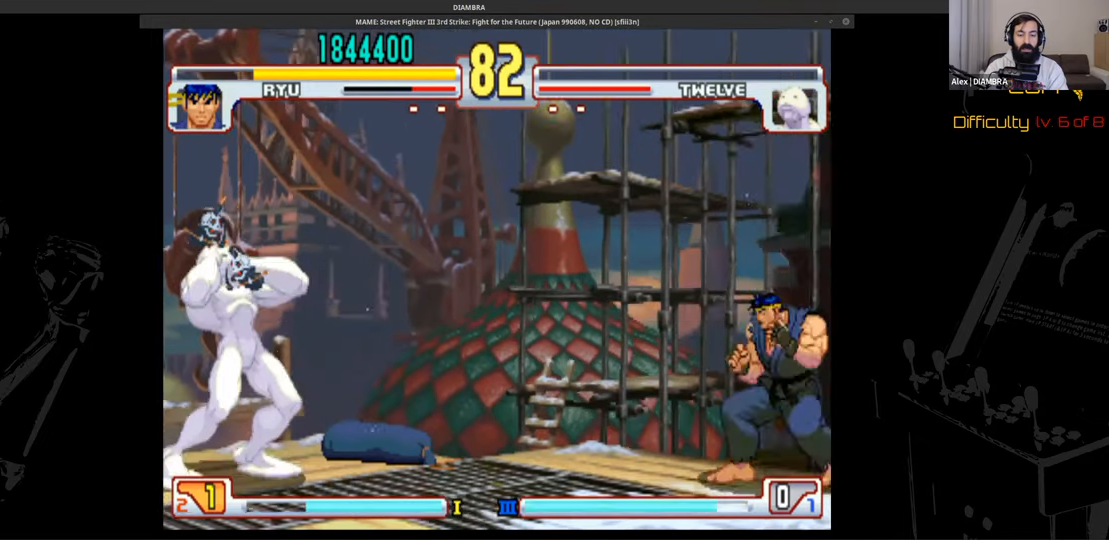
{"buttons": ["DPAD_DOWN", "DPAD_RIGHT"], "events": [[80, "DPAD_DOWN", "up"], [240, "DPAD_LEFT", "down"], [240, "DPAD_RIGHT", "up"], [240, "DPAD_UP", "down"], [520, "DPAD_DOWN", "down"], [520, "DPAD_LEFT", "up"], [520, "DPAD_RIGHT", "down"], [520, "DPAD_UP", "up"]]}
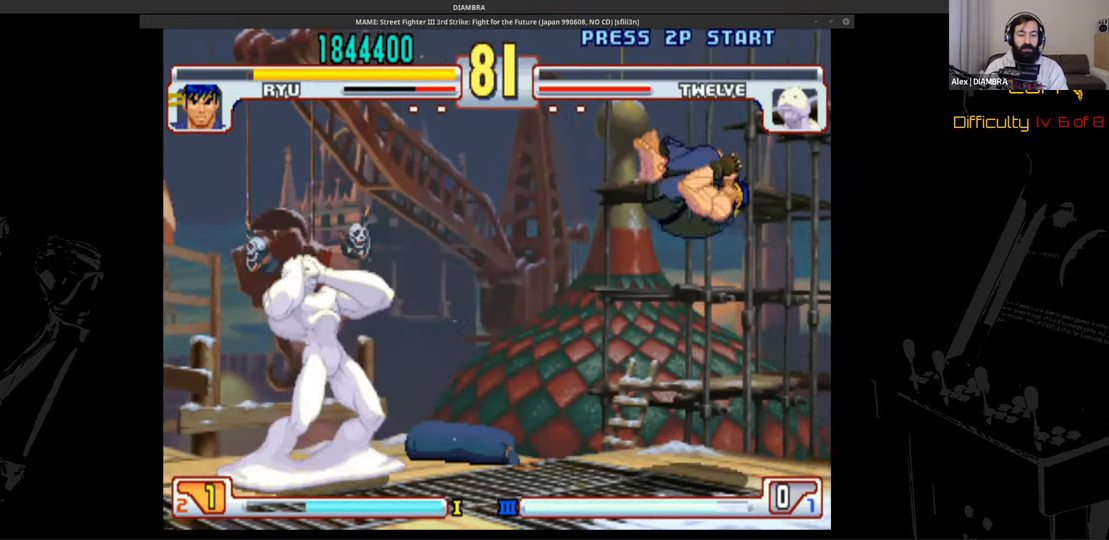
{"buttons": [], "events": [[200, "DPAD_DOWN", "up"], [200, "DPAD_UP", "down"], [320, "DPAD_LEFT", "down"], [320, "DPAD_RIGHT", "up"], [440, "DPAD_LEFT", "up"], [440, "DPAD_UP", "up"]]}
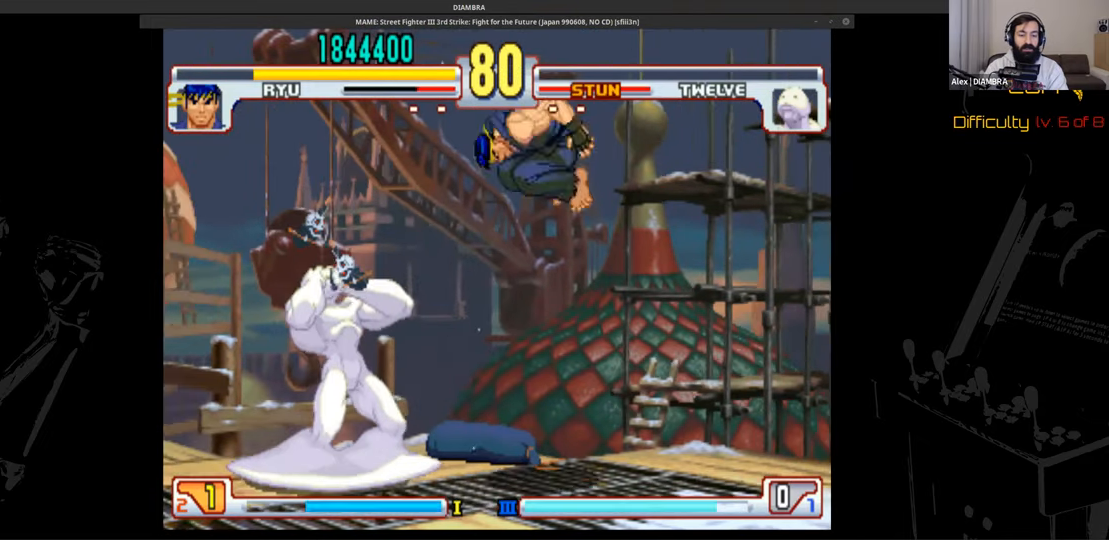
{"buttons": ["R2"], "events": [[120, "DPAD_LEFT", "down"], [160, "DPAD_LEFT", "up"], [160, "R2", "down"]]}
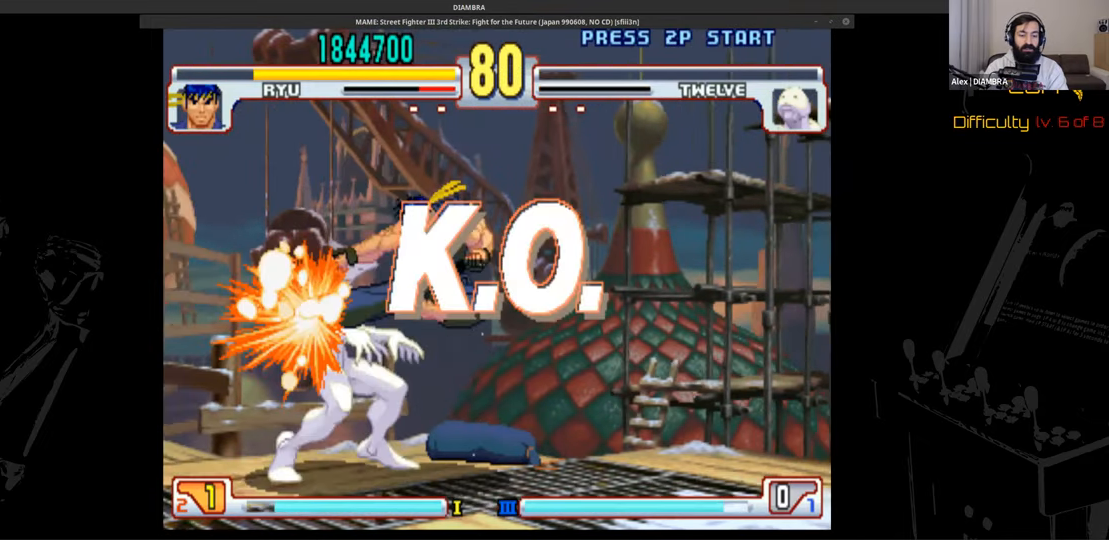
{"buttons": ["R2"], "events": []}
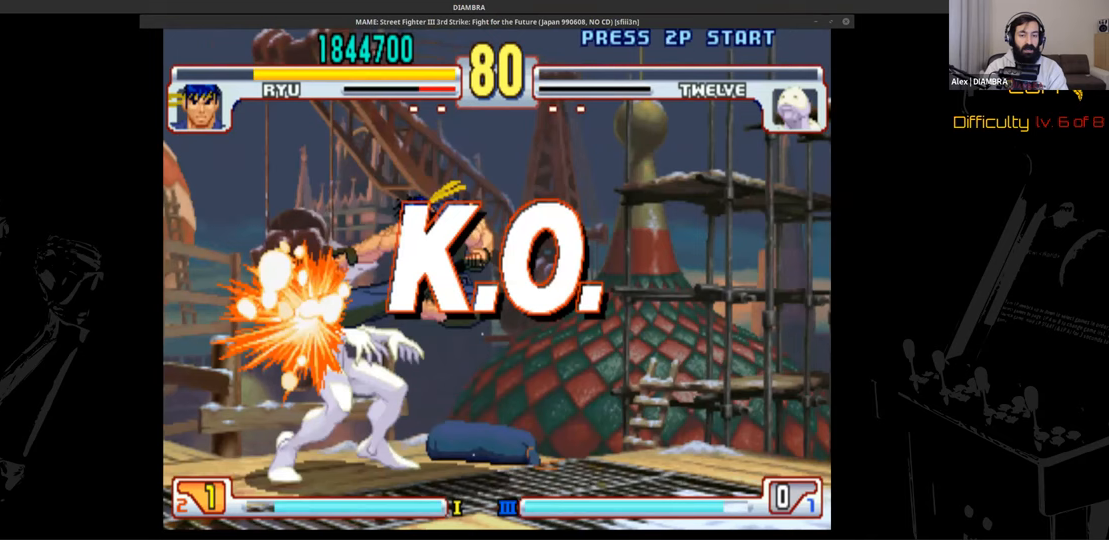
{"buttons": ["R2"], "events": []}
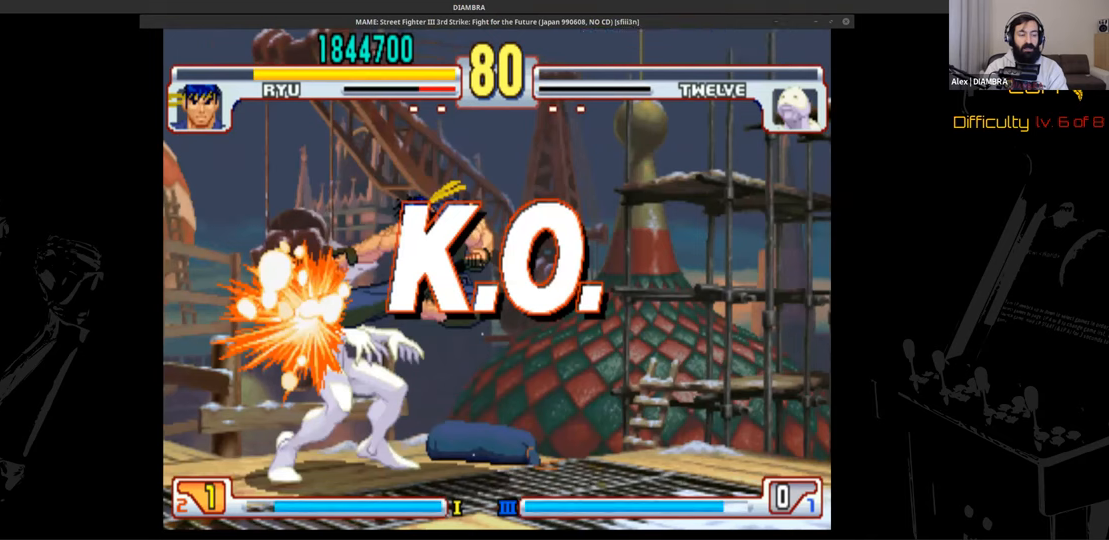
{"buttons": ["R2"], "events": []}
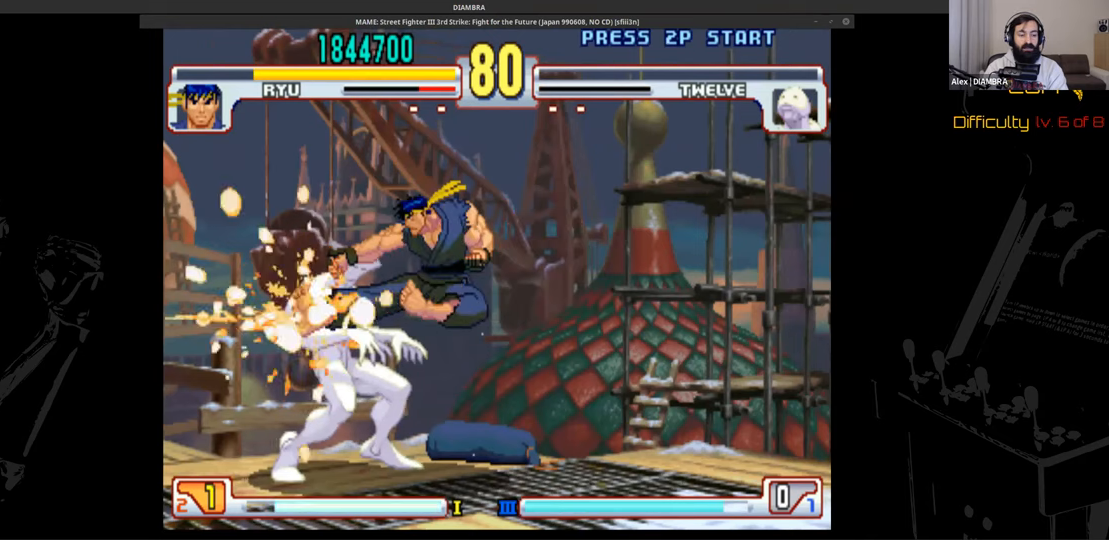
{"buttons": ["R2"], "events": []}
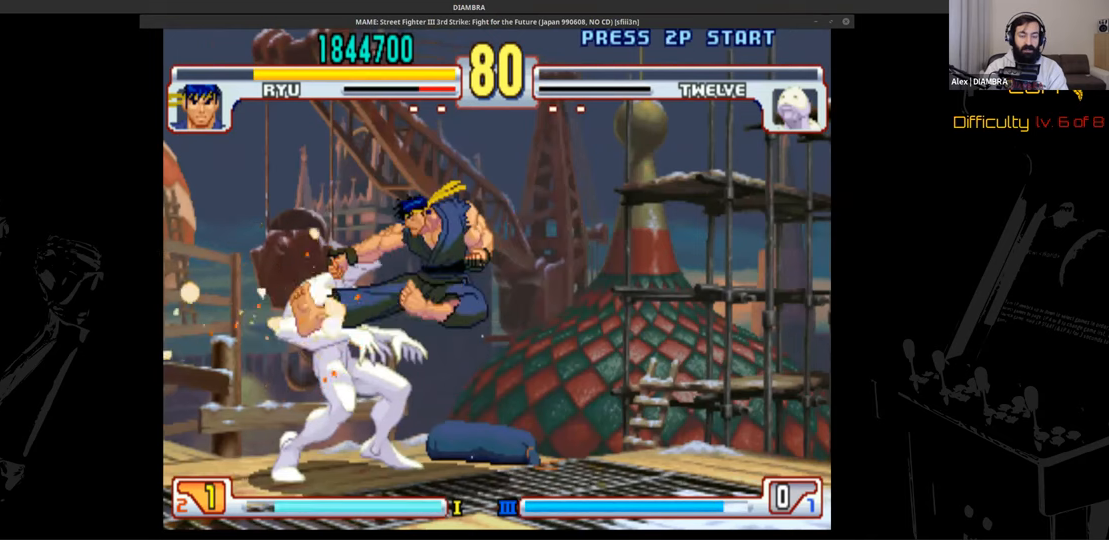
{"buttons": ["R2"], "events": []}